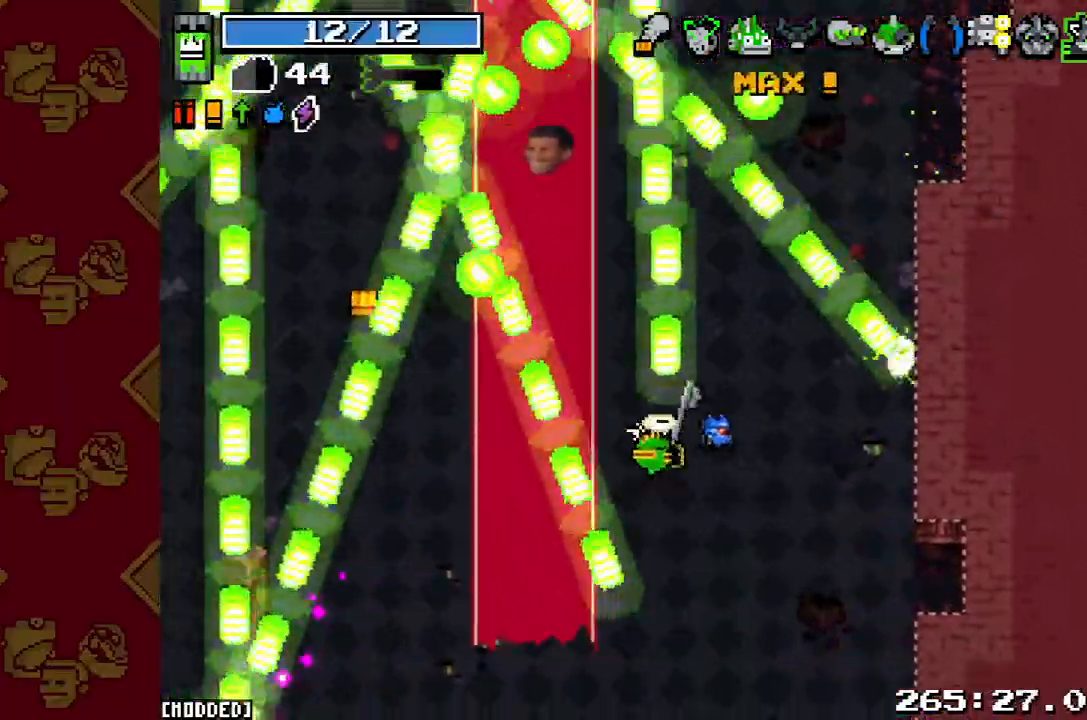
Gameplay with a controller (PlayStation layout); each line is a JSON object with the inputs held at the frame after it. "button_events" lists button changes between this image and that frame as [ms after this image, input, new state], when the widget could be followed in between (sticks are given only as held states). Not read: L3 R3.
{"buttons": [], "left_stick": "up", "right_stick": "up", "button_events": []}
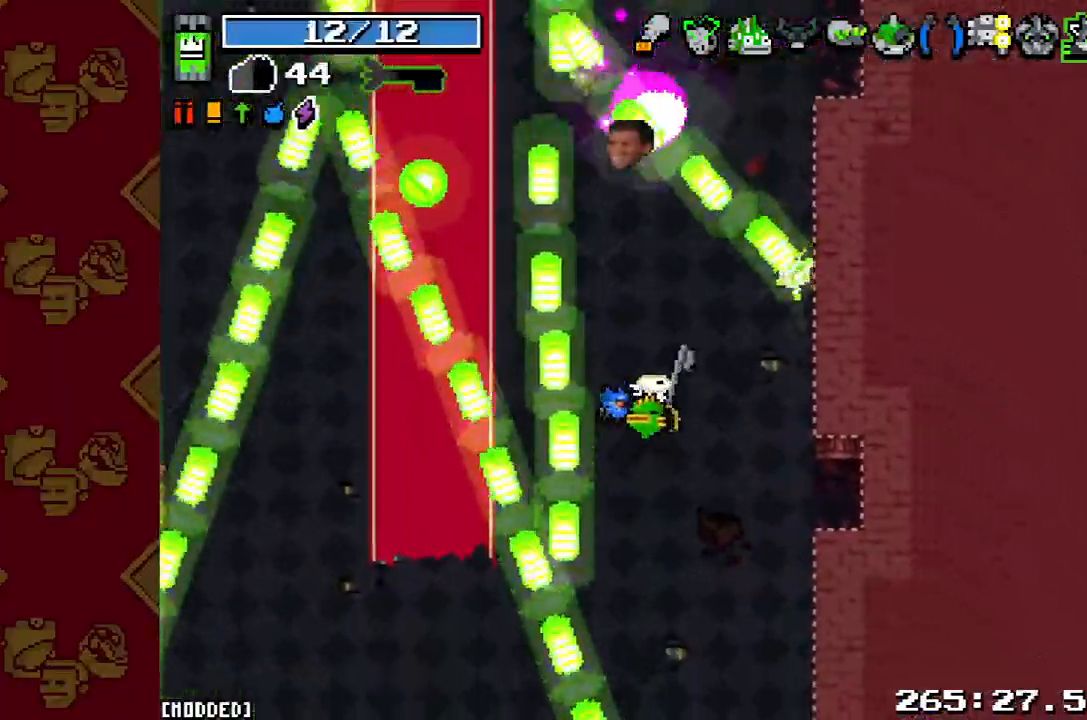
{"buttons": [], "left_stick": "center", "right_stick": "up", "button_events": [[233, "R2", "down"], [400, "R2", "up"]]}
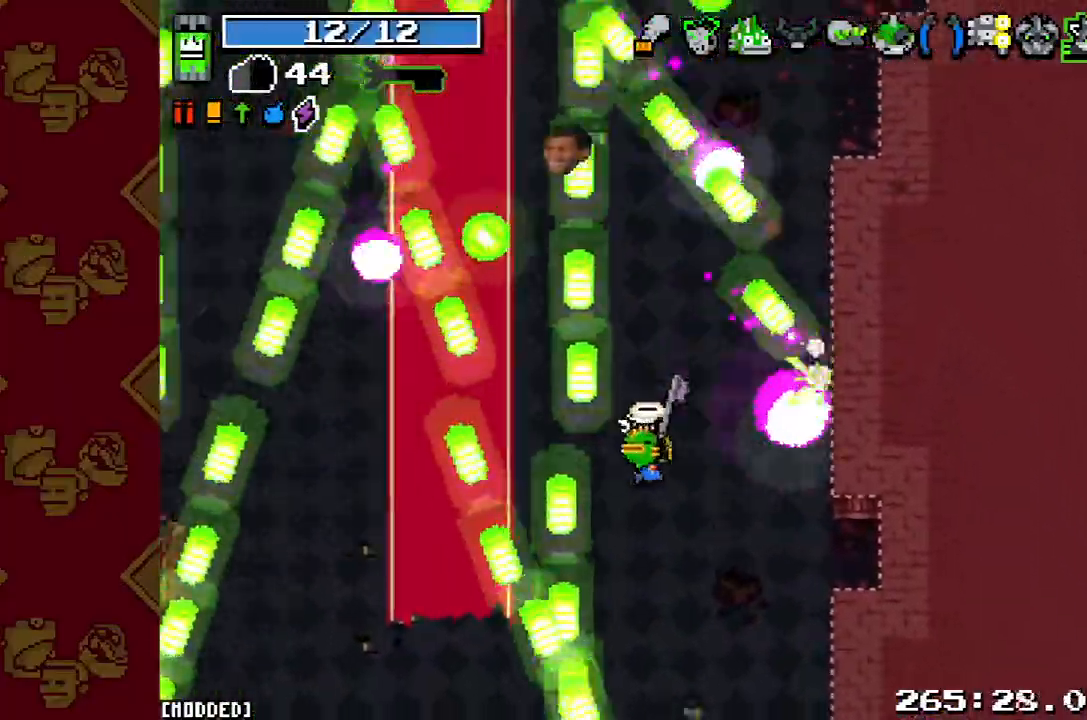
{"buttons": [], "left_stick": "up", "right_stick": "up", "button_events": []}
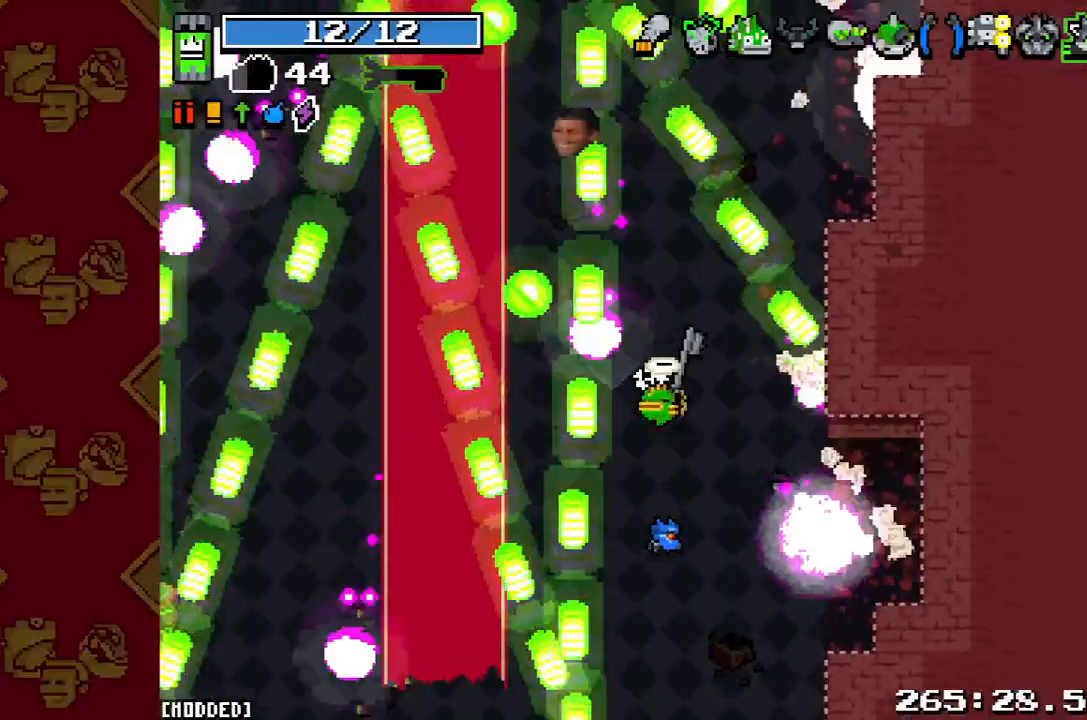
{"buttons": ["R2"], "left_stick": "center", "right_stick": "up", "button_events": [[167, "R2", "down"], [300, "R2", "up"], [433, "R2", "down"]]}
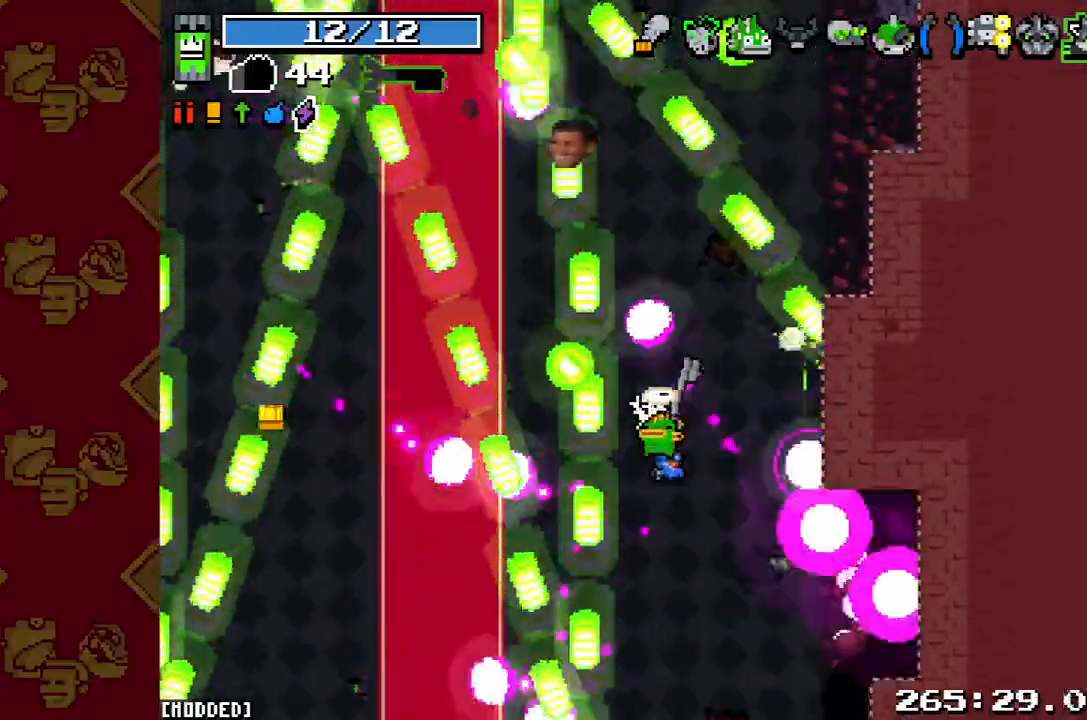
{"buttons": [], "left_stick": "down-right", "right_stick": "up", "button_events": [[33, "R2", "up"], [133, "R2", "down"], [300, "R2", "up"]]}
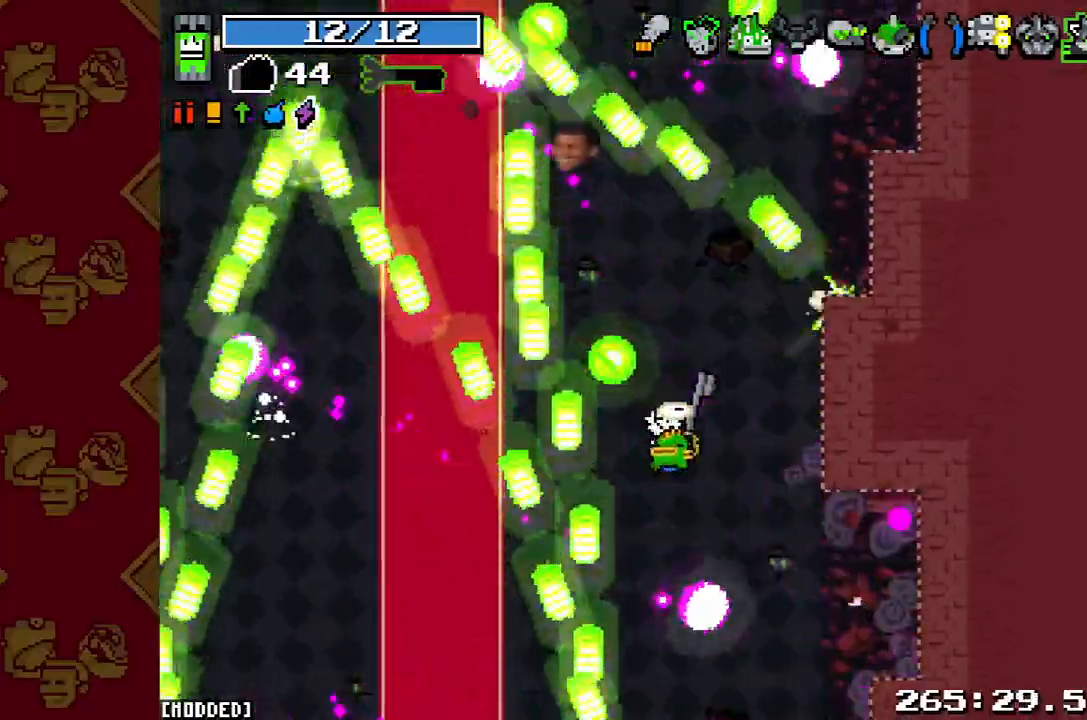
{"buttons": [], "left_stick": "left", "right_stick": "up", "button_events": []}
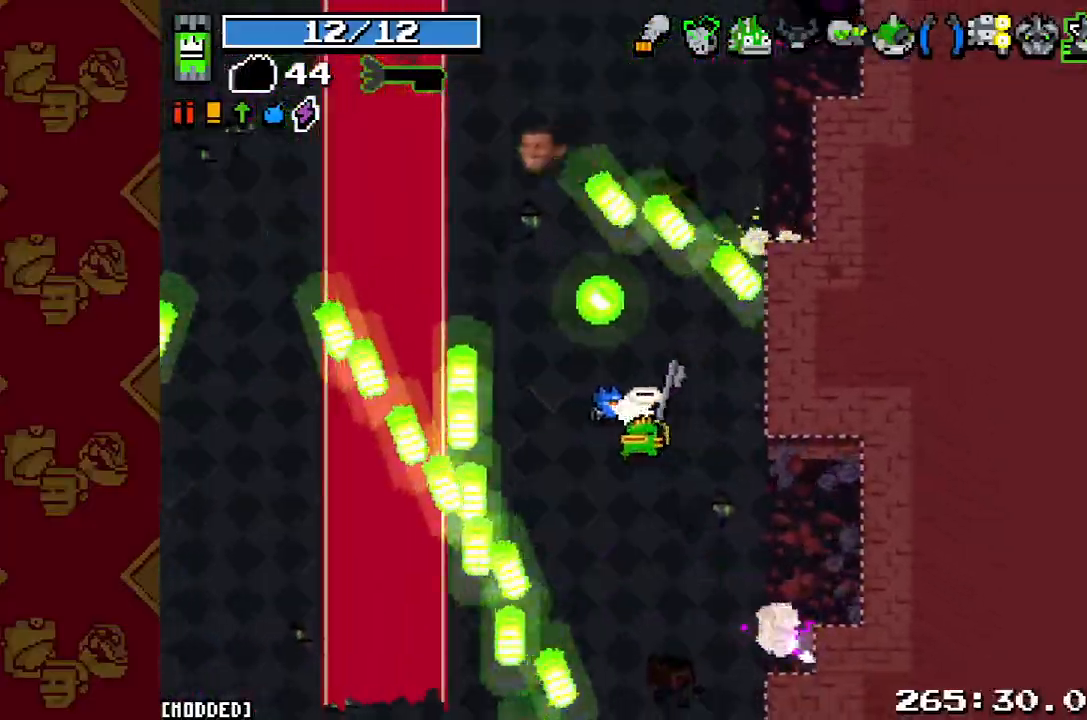
{"buttons": [], "left_stick": "left", "right_stick": "up", "button_events": [[367, "R2", "down"], [500, "R2", "up"]]}
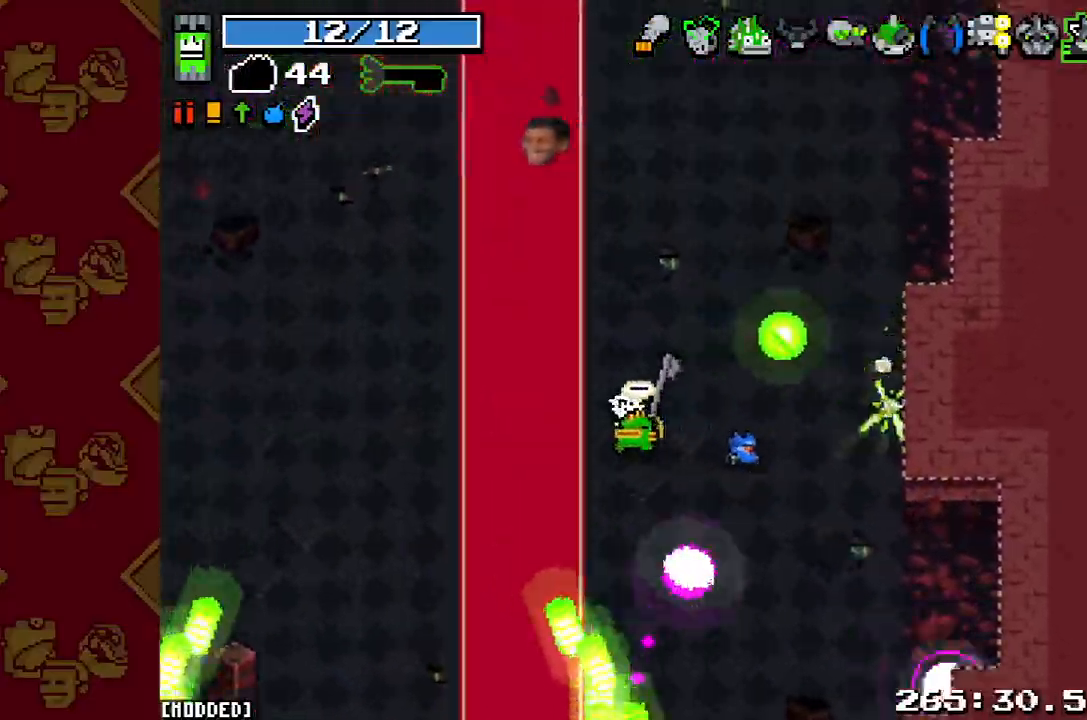
{"buttons": [], "left_stick": "down-left", "right_stick": "up", "button_events": [[100, "R2", "down"], [233, "R2", "up"], [367, "R2", "down"], [467, "R2", "up"]]}
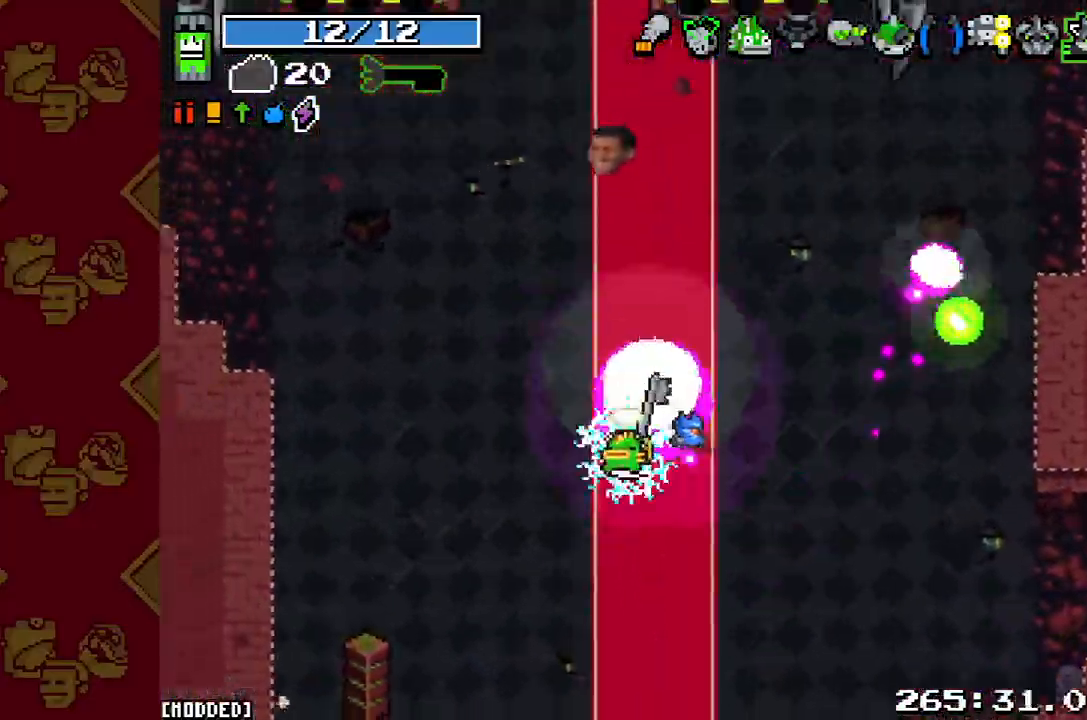
{"buttons": [], "left_stick": "up", "right_stick": "center", "button_events": [[67, "R2", "down"], [200, "R2", "up"]]}
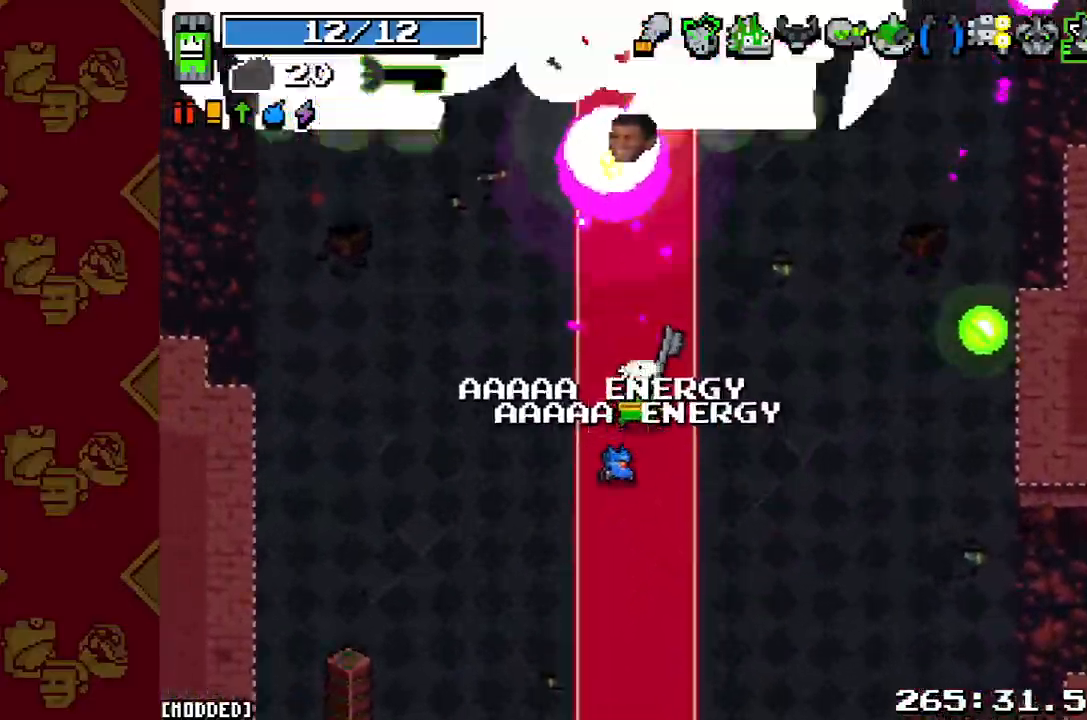
{"buttons": [], "left_stick": "down-right", "right_stick": "up", "button_events": []}
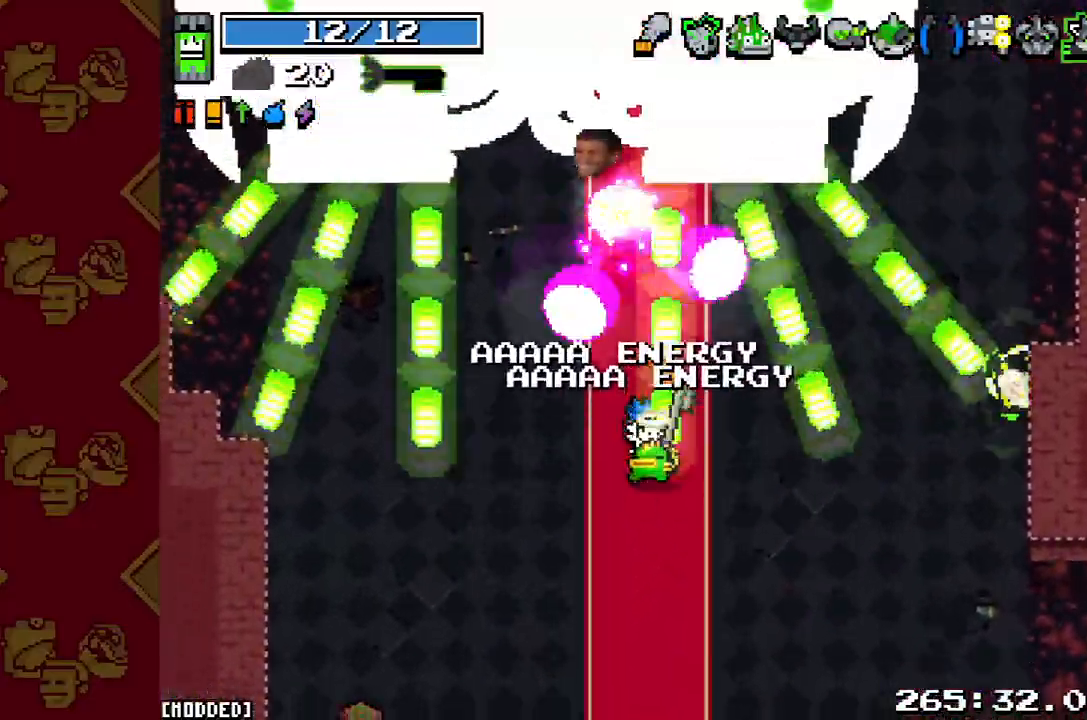
{"buttons": [], "left_stick": "center", "right_stick": "up", "button_events": []}
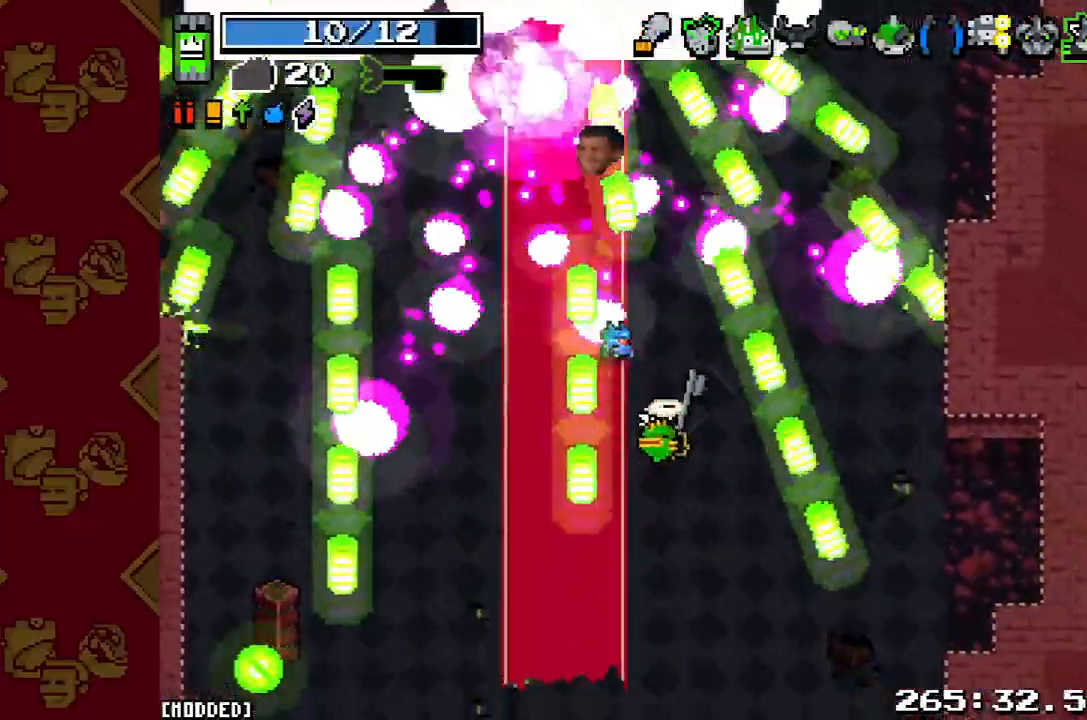
{"buttons": [], "left_stick": "center", "right_stick": "up", "button_events": []}
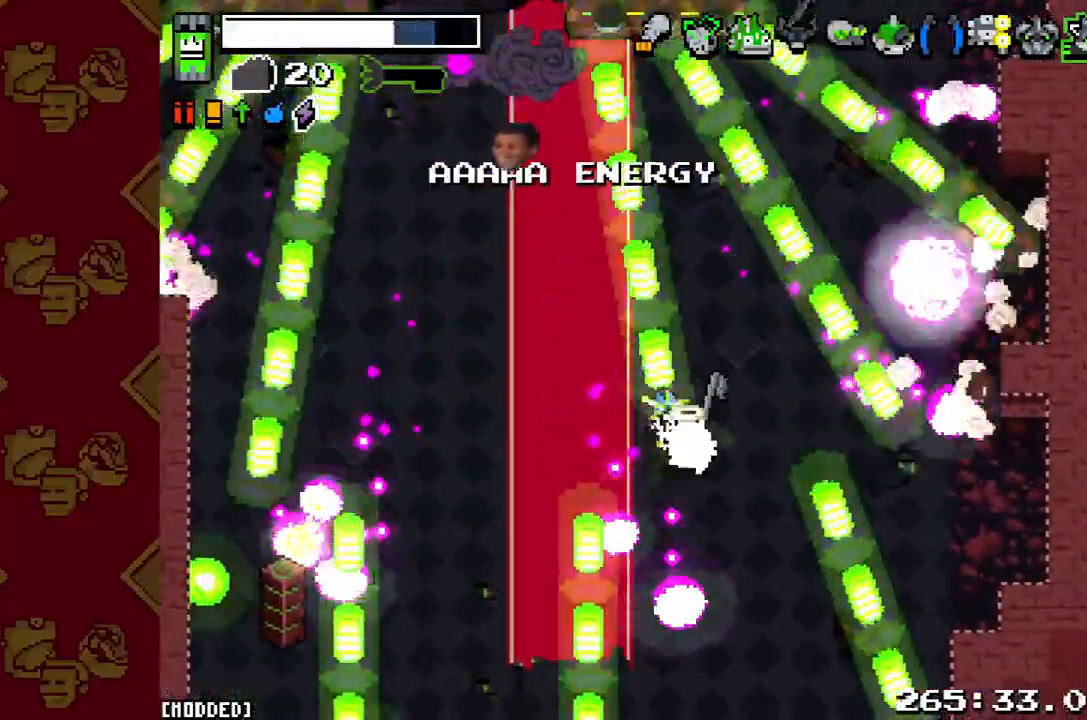
{"buttons": [], "left_stick": "right", "right_stick": "up-left", "button_events": []}
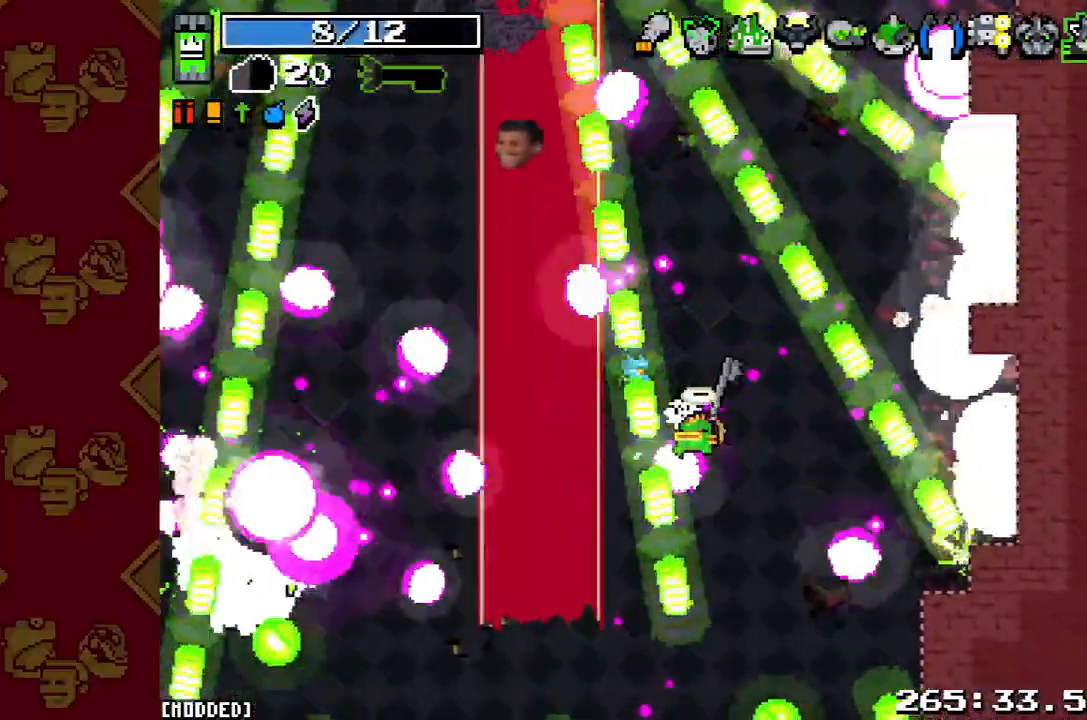
{"buttons": ["R2"], "left_stick": "down-left", "right_stick": "left", "button_events": [[233, "L1", "down"], [333, "L1", "up"], [433, "R2", "down"]]}
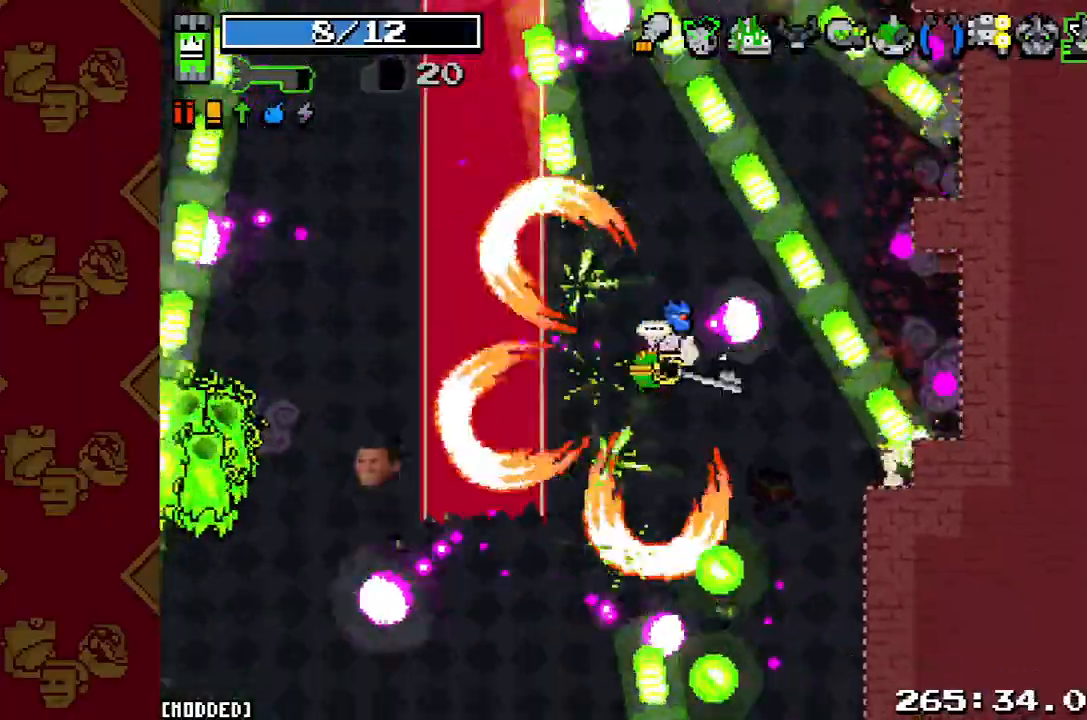
{"buttons": [], "left_stick": "left", "right_stick": "up-left", "button_events": [[67, "R2", "up"]]}
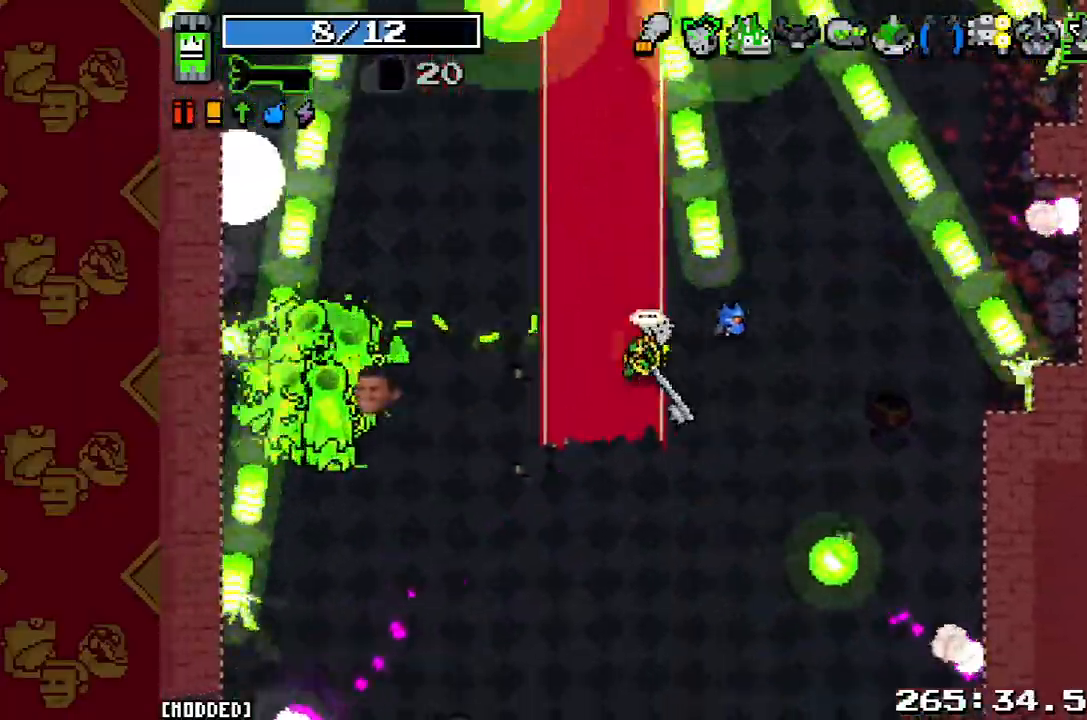
{"buttons": ["R2"], "left_stick": "down-left", "right_stick": "up-left", "button_events": [[100, "R2", "down"], [233, "R2", "up"], [467, "R2", "down"]]}
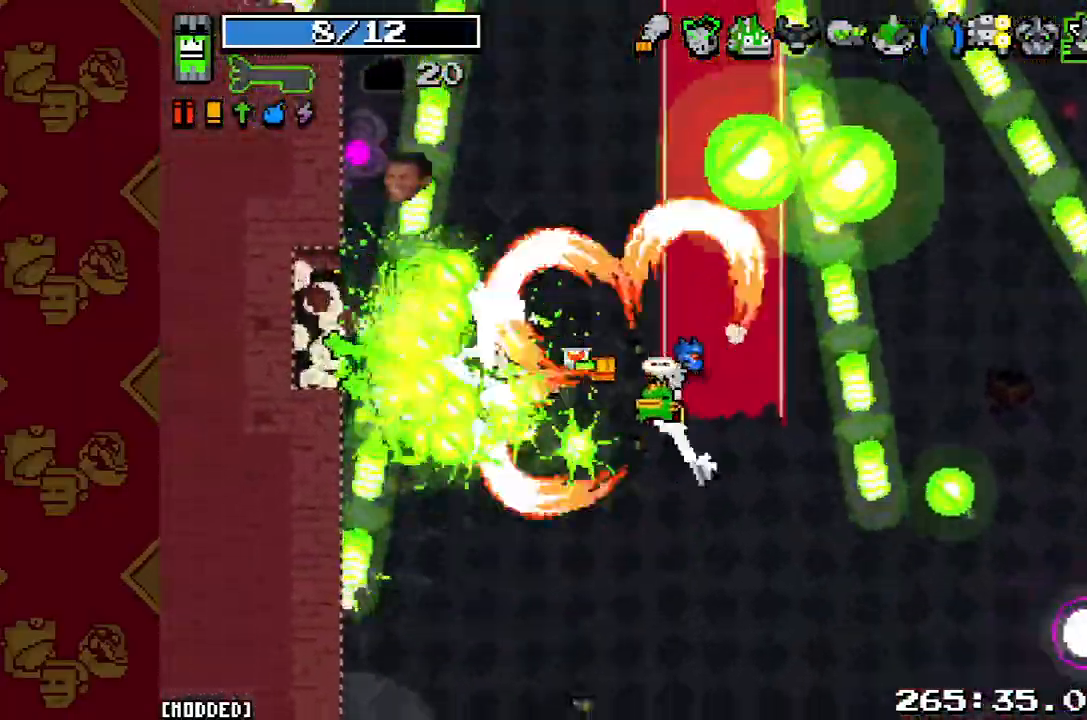
{"buttons": ["R2"], "left_stick": "down-left", "right_stick": "up", "button_events": [[67, "R2", "up"], [167, "L1", "down"], [267, "L1", "up"], [333, "R2", "down"], [433, "R2", "up"], [500, "R2", "down"]]}
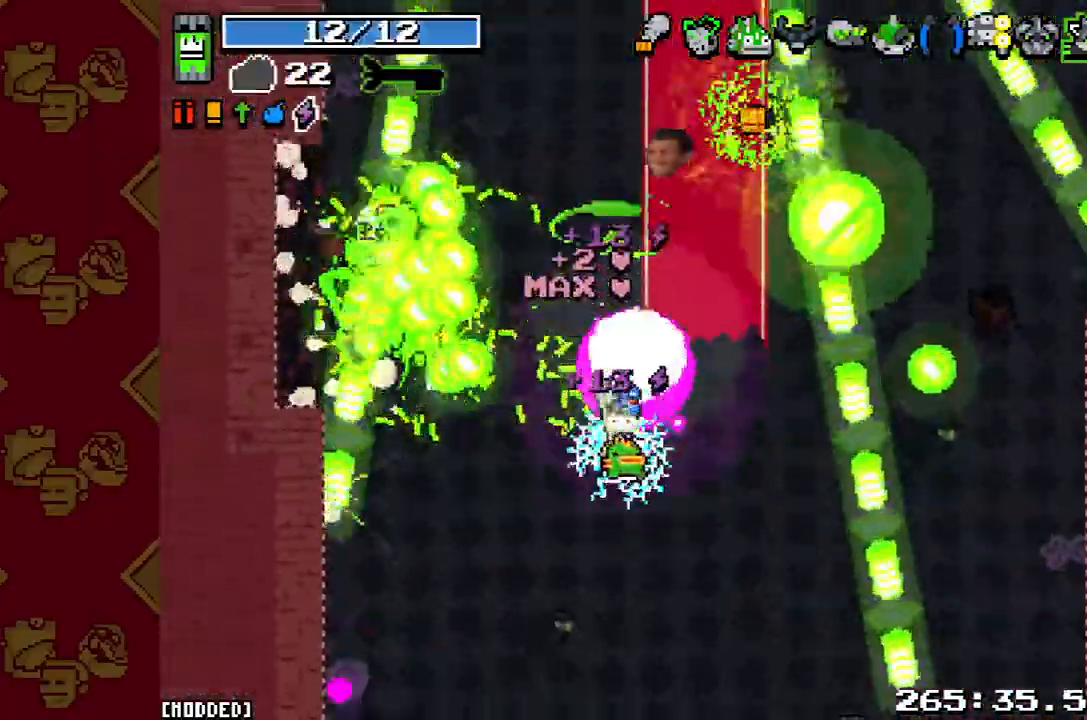
{"buttons": ["R2"], "left_stick": "up-left", "right_stick": "up", "button_events": [[133, "R2", "up"], [167, "L1", "down"], [300, "L1", "up"], [433, "R2", "down"]]}
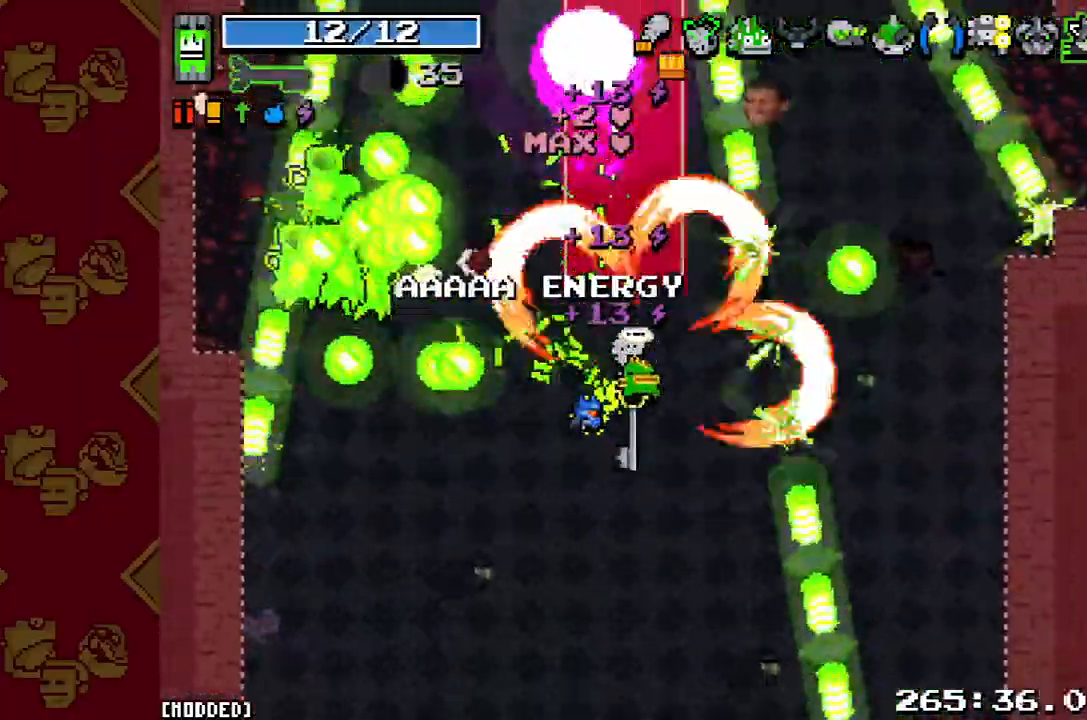
{"buttons": ["L1"], "left_stick": "up-left", "right_stick": "up", "button_events": [[100, "R2", "up"], [433, "L1", "down"]]}
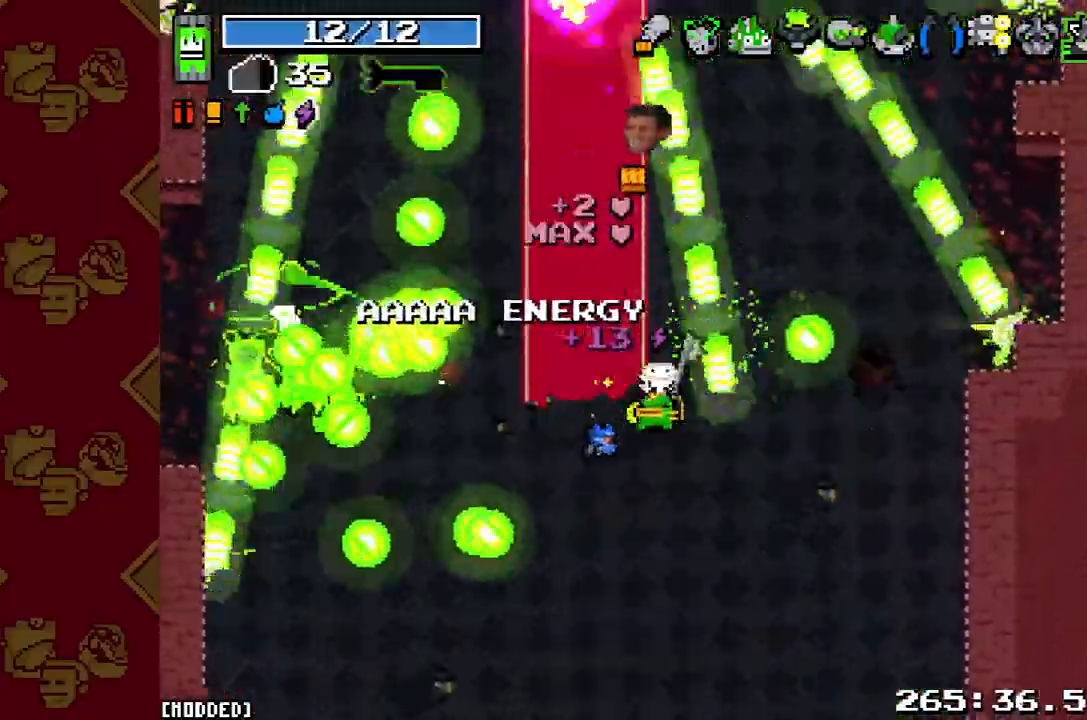
{"buttons": ["R2"], "left_stick": "center", "right_stick": "up", "button_events": [[67, "L1", "up"], [267, "R2", "down"], [400, "R2", "up"], [500, "R2", "down"]]}
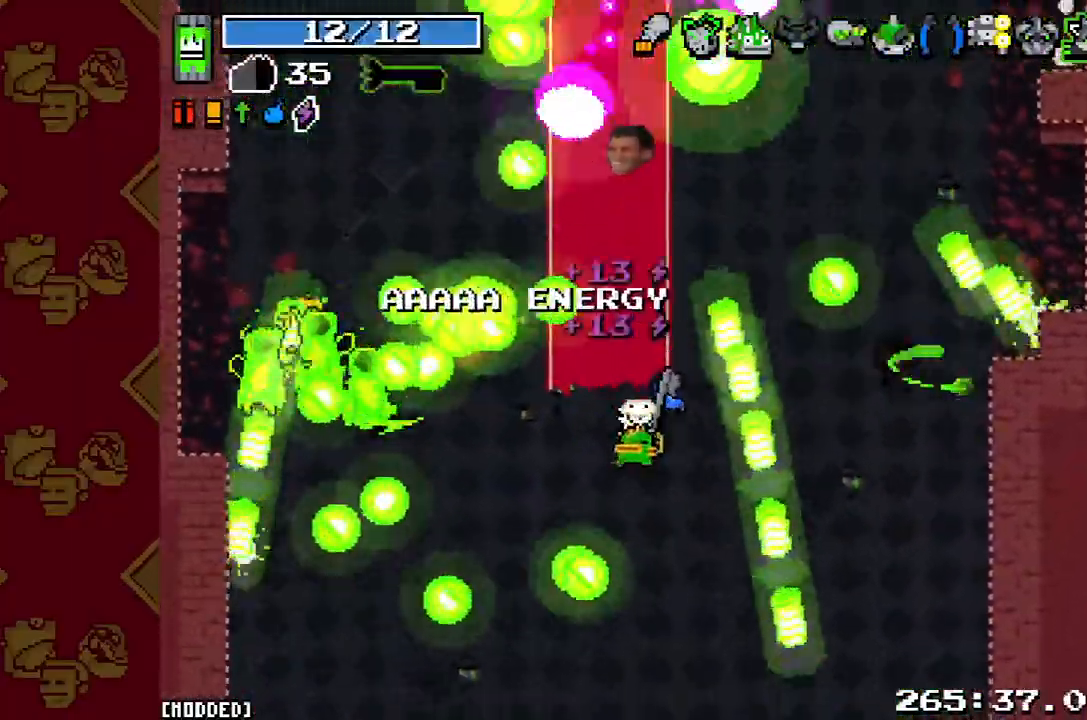
{"buttons": ["L1"], "left_stick": "up-right", "right_stick": "up", "button_events": [[100, "R2", "up"], [433, "L1", "down"]]}
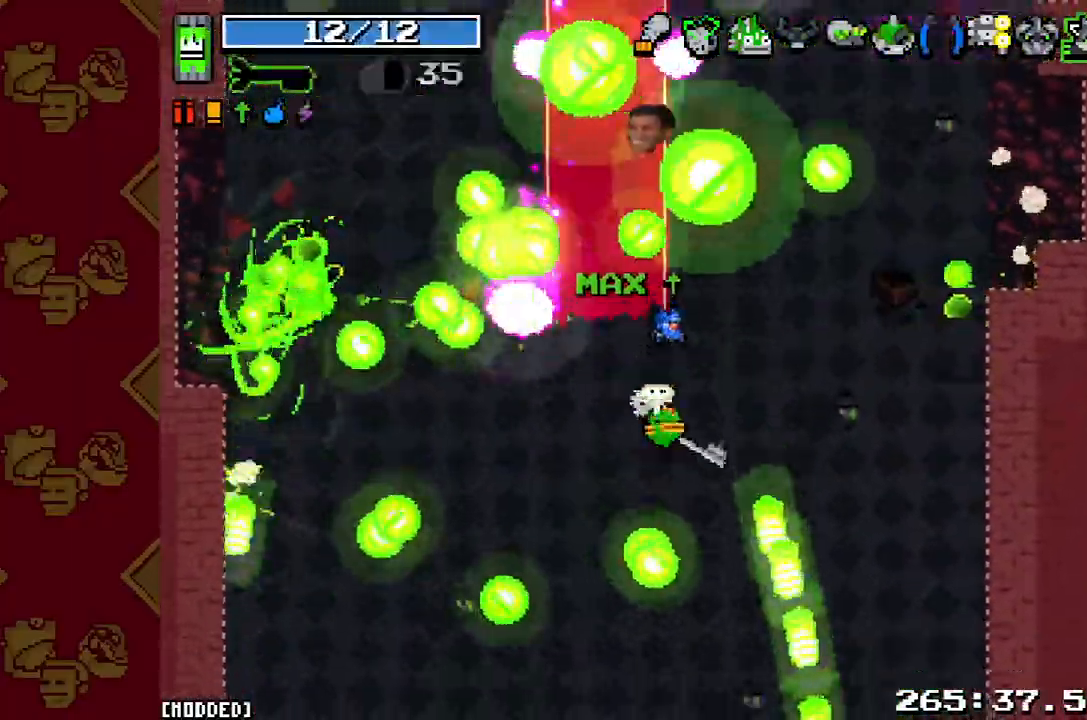
{"buttons": [], "left_stick": "down-right", "right_stick": "up", "button_events": [[67, "L1", "up"], [267, "R2", "down"], [433, "R2", "up"]]}
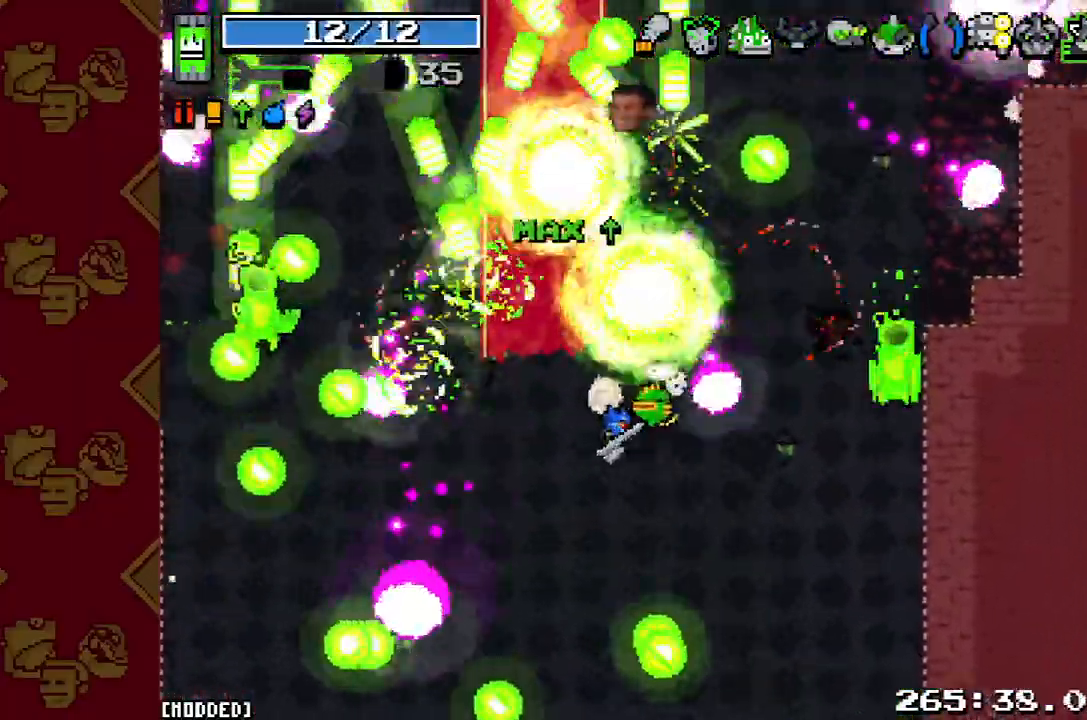
{"buttons": [], "left_stick": "center", "right_stick": "up", "button_events": [[100, "L1", "down"], [233, "L1", "up"]]}
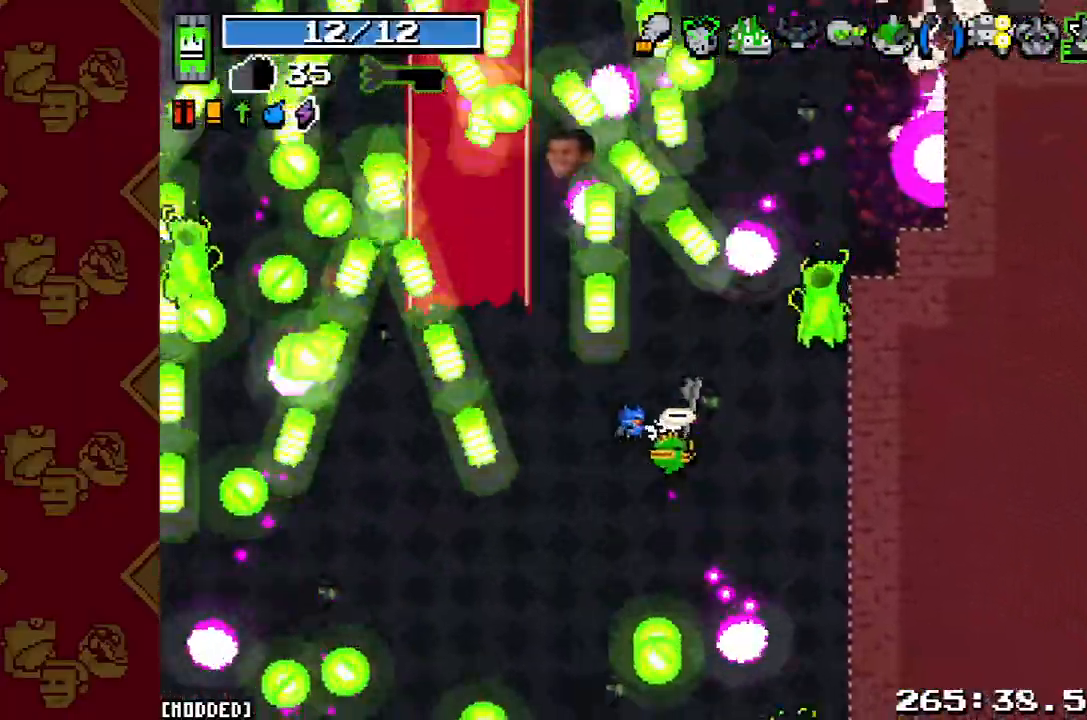
{"buttons": ["R2"], "left_stick": "center", "right_stick": "up", "button_events": [[167, "R2", "down"], [333, "R2", "up"], [433, "R2", "down"]]}
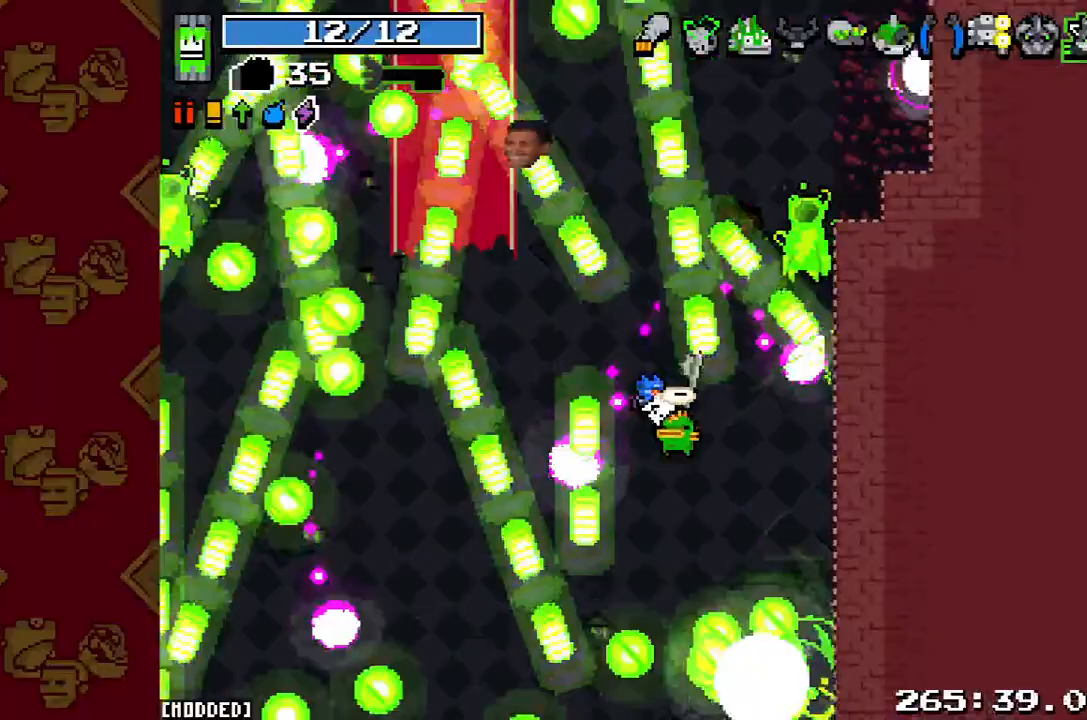
{"buttons": ["R2"], "left_stick": "center", "right_stick": "up", "button_events": [[67, "R2", "up"], [200, "R2", "down"], [333, "R2", "up"], [433, "R2", "down"]]}
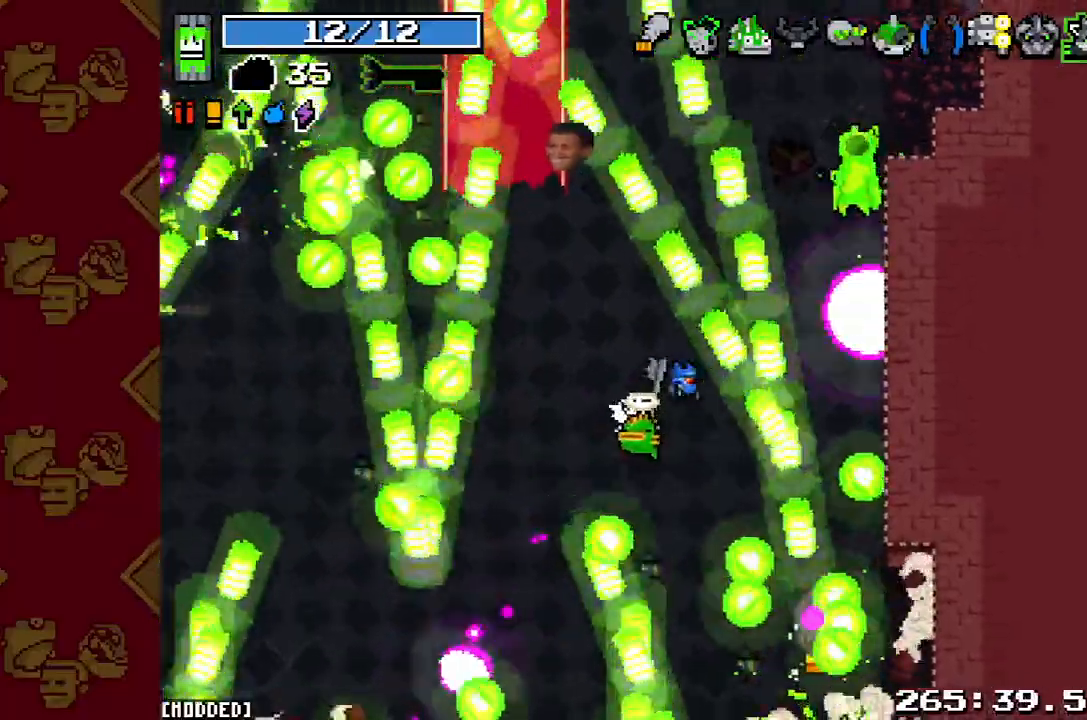
{"buttons": [], "left_stick": "down", "right_stick": "up", "button_events": [[67, "R2", "up"], [167, "R2", "down"], [300, "R2", "up"], [367, "R2", "down"], [500, "R2", "up"]]}
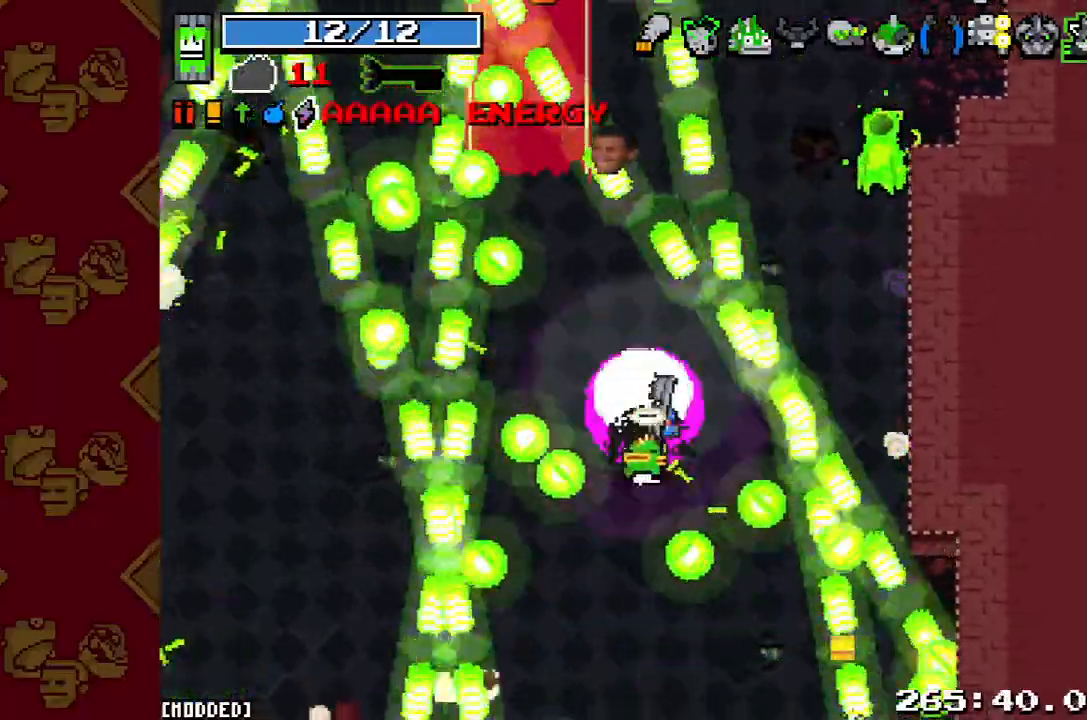
{"buttons": ["L1"], "left_stick": "down-right", "right_stick": "up", "button_events": [[100, "R2", "down"], [167, "R2", "up"], [300, "R2", "down"], [367, "R2", "up"], [467, "L1", "down"]]}
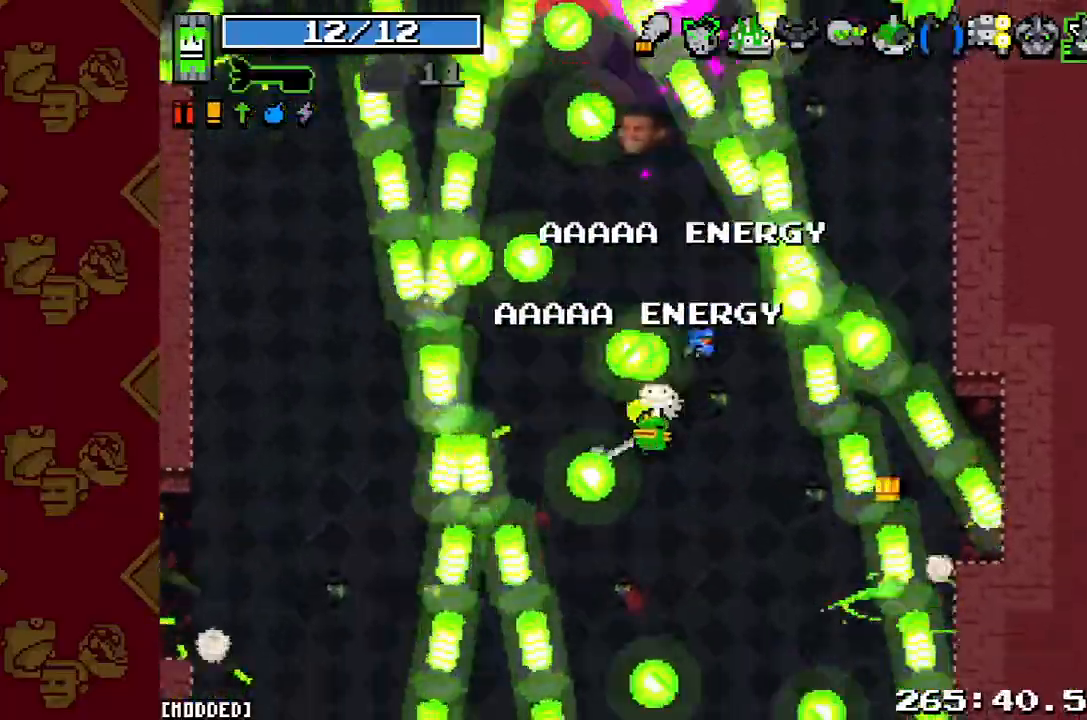
{"buttons": [], "left_stick": "up", "right_stick": "up", "button_events": [[67, "L1", "up"], [133, "R2", "down"], [267, "R2", "up"]]}
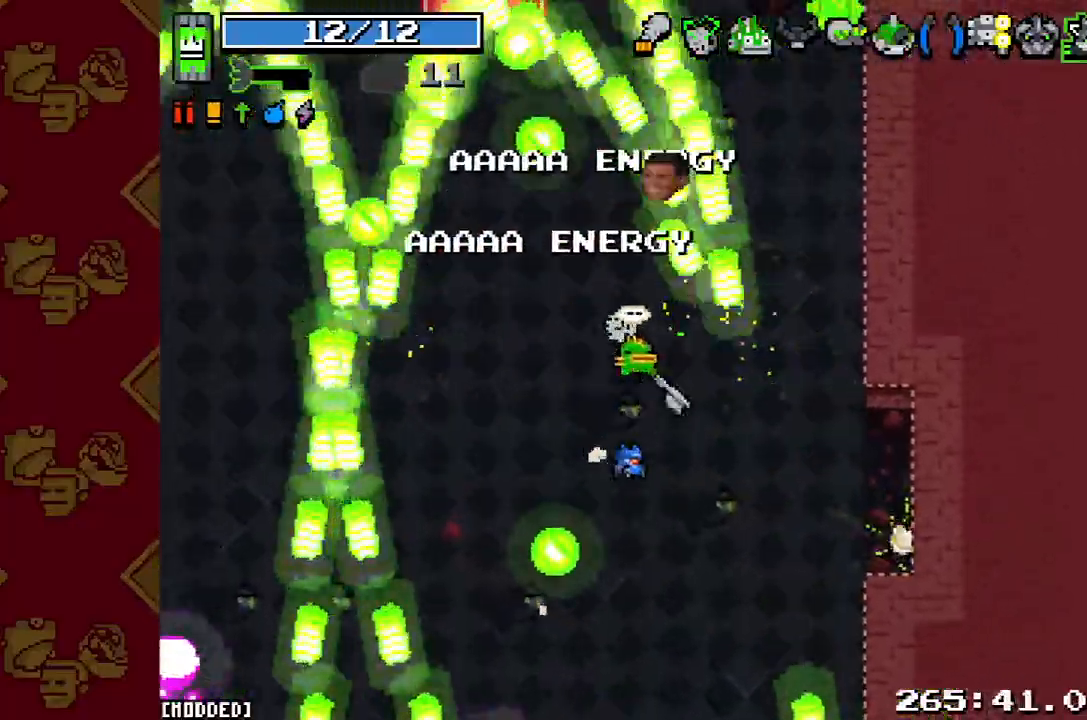
{"buttons": ["R2"], "left_stick": "up-right", "right_stick": "up", "button_events": [[100, "R2", "down"], [267, "R2", "up"], [433, "R2", "down"]]}
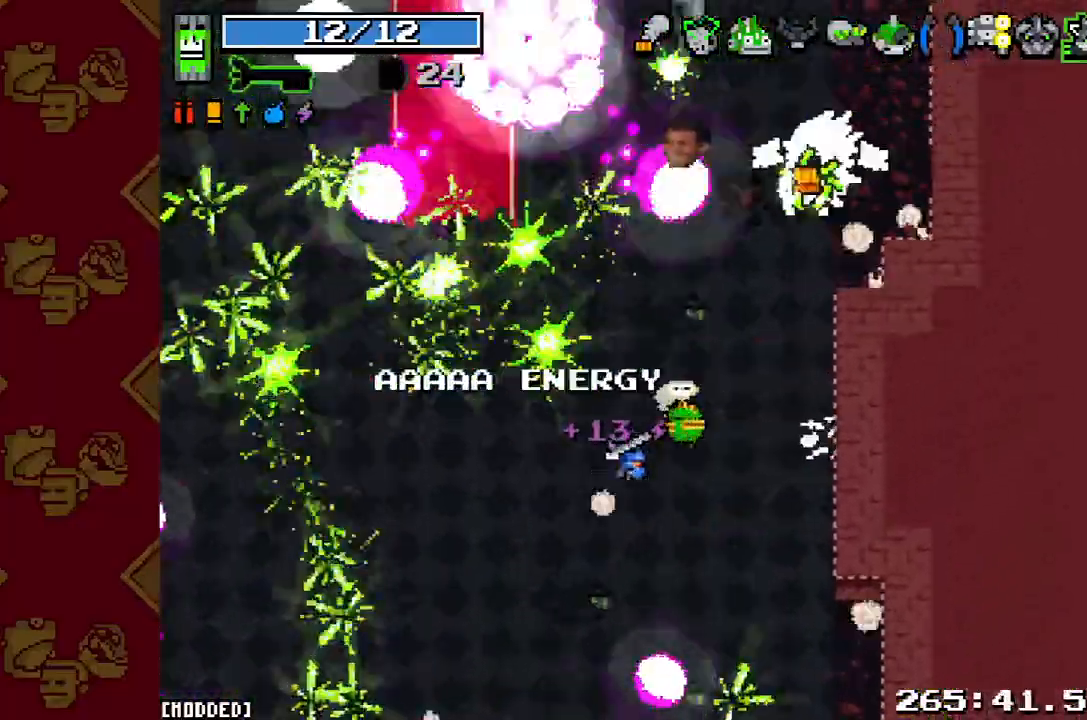
{"buttons": [], "left_stick": "up", "right_stick": "up", "button_events": [[133, "R2", "up"]]}
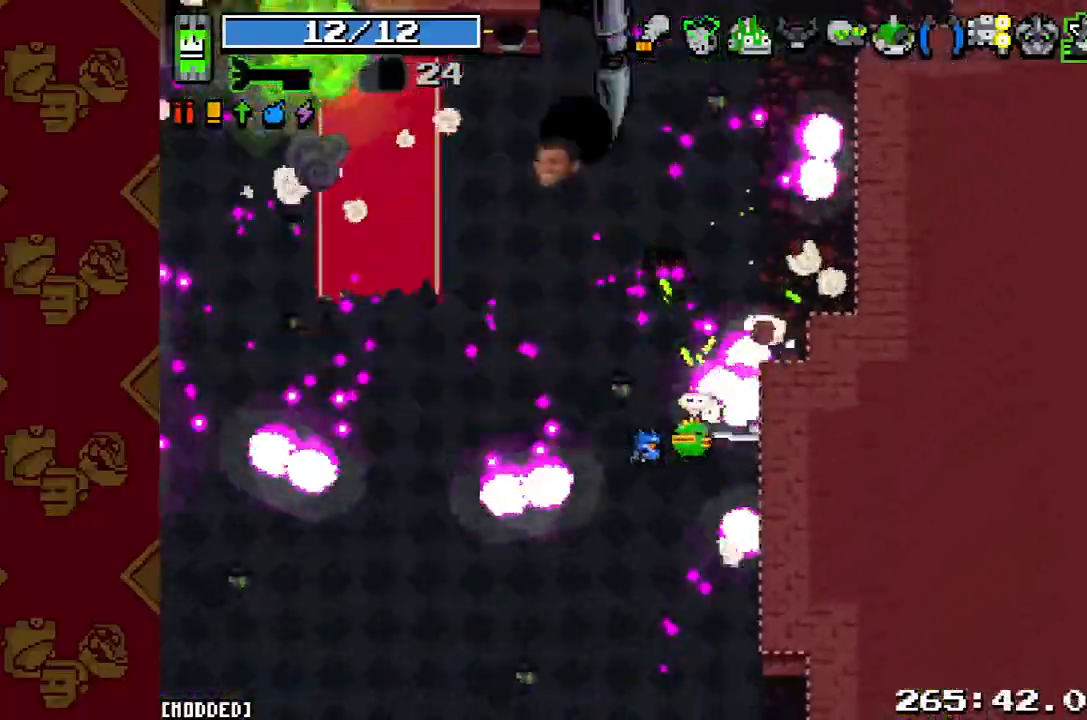
{"buttons": ["L2"], "left_stick": "left", "right_stick": "left", "button_events": [[67, "L1", "down"], [167, "L1", "up"], [367, "L2", "down"]]}